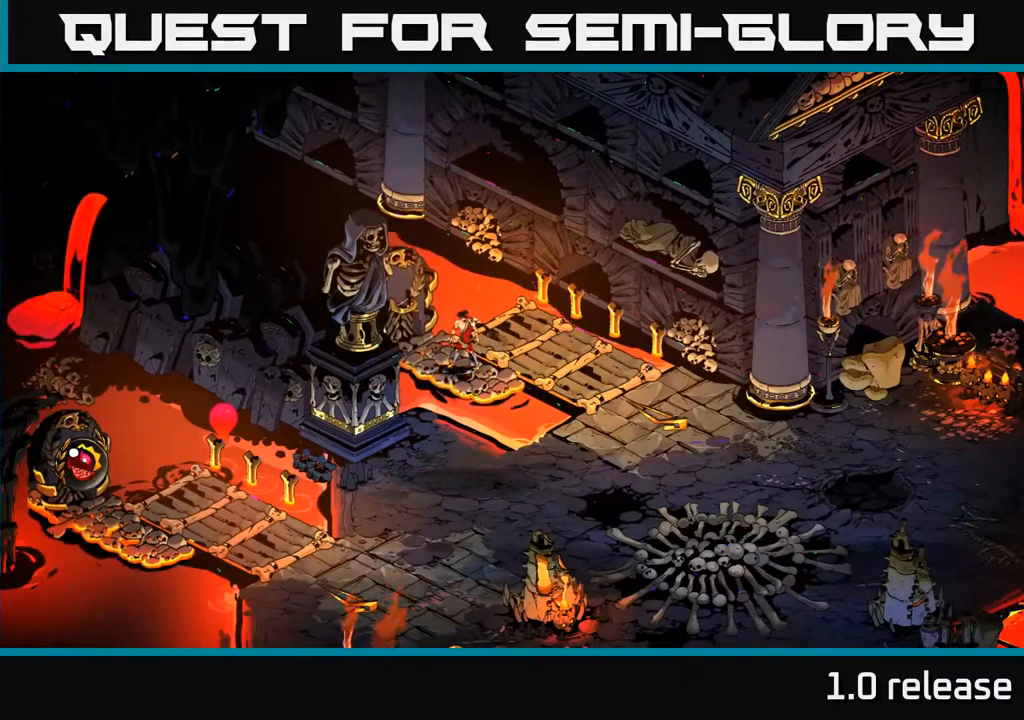
Gameplay with a controller (Xbox layout); each line is a JSON object with the inputs held at the frame after it. "events" lists button and stick changes between this image and that frame as [ms after this image, input, new state], when the widget could be followed in between.
{"buttons": [], "left_stick": "center", "right_stick": "center", "events": []}
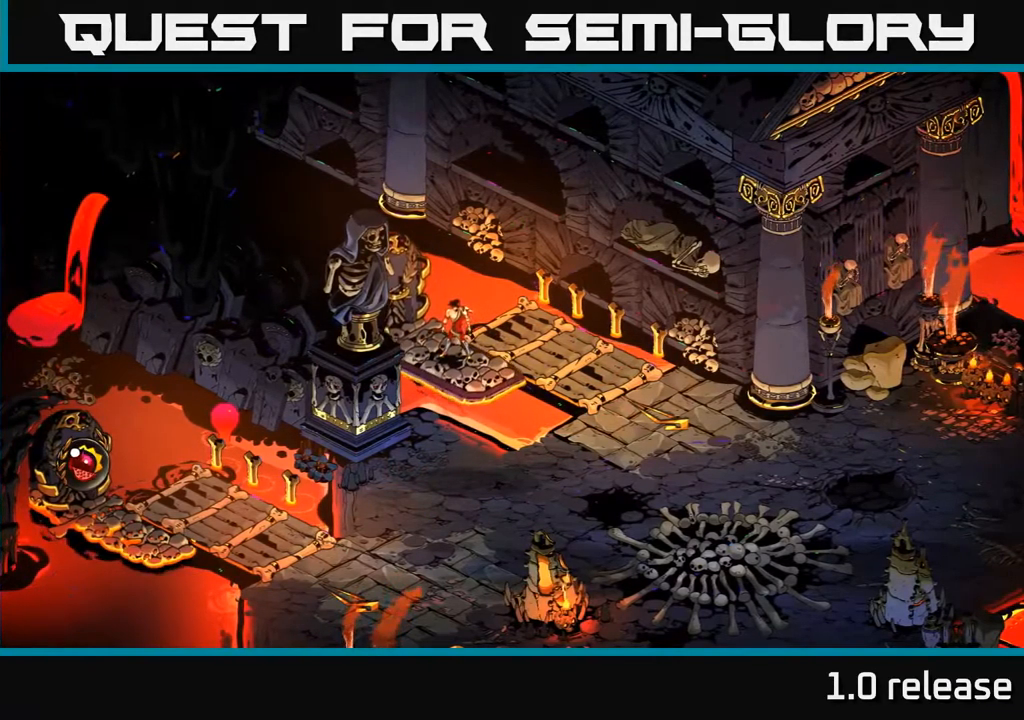
{"buttons": [], "left_stick": "center", "right_stick": "center", "events": []}
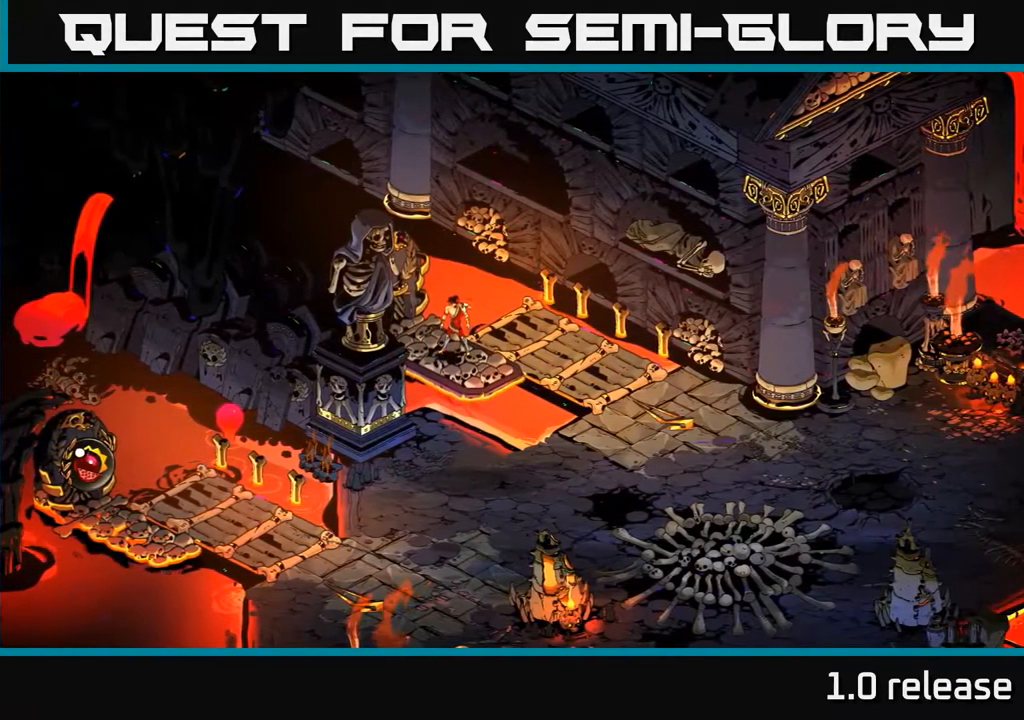
{"buttons": [], "left_stick": "center", "right_stick": "center", "events": []}
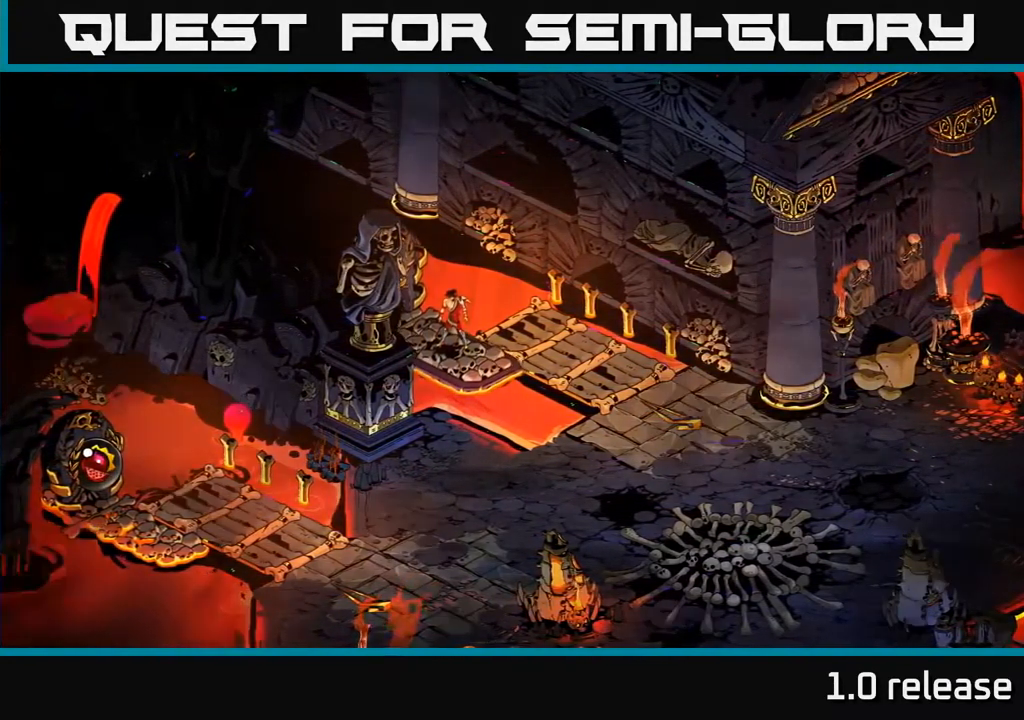
{"buttons": [], "left_stick": "center", "right_stick": "center", "events": []}
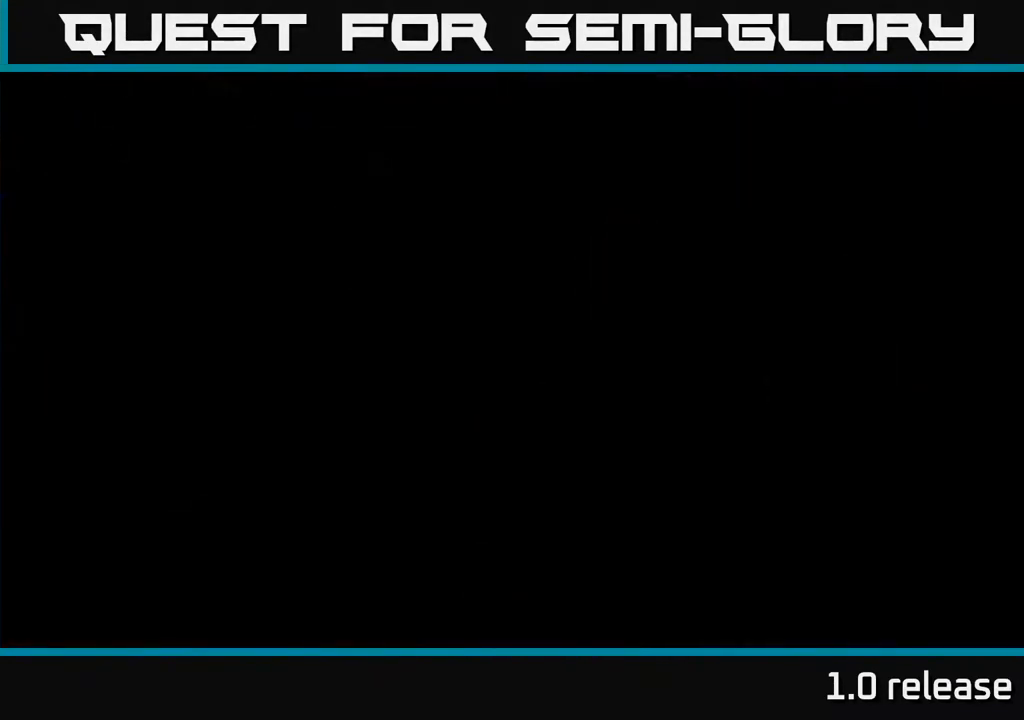
{"buttons": [], "left_stick": "center", "right_stick": "center", "events": []}
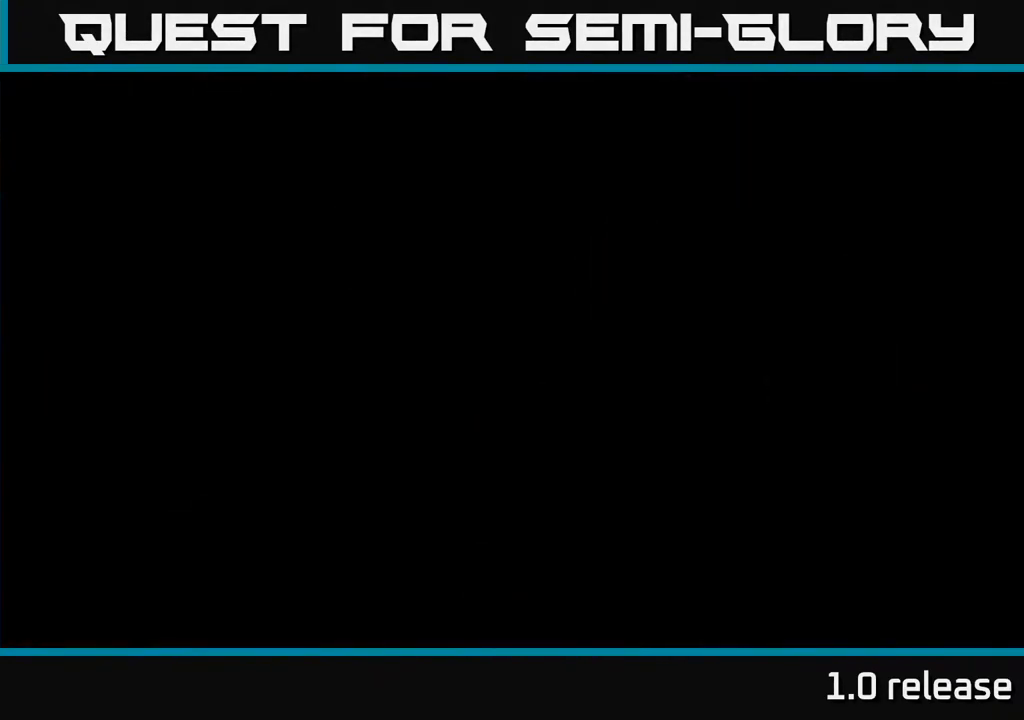
{"buttons": [], "left_stick": "center", "right_stick": "center", "events": []}
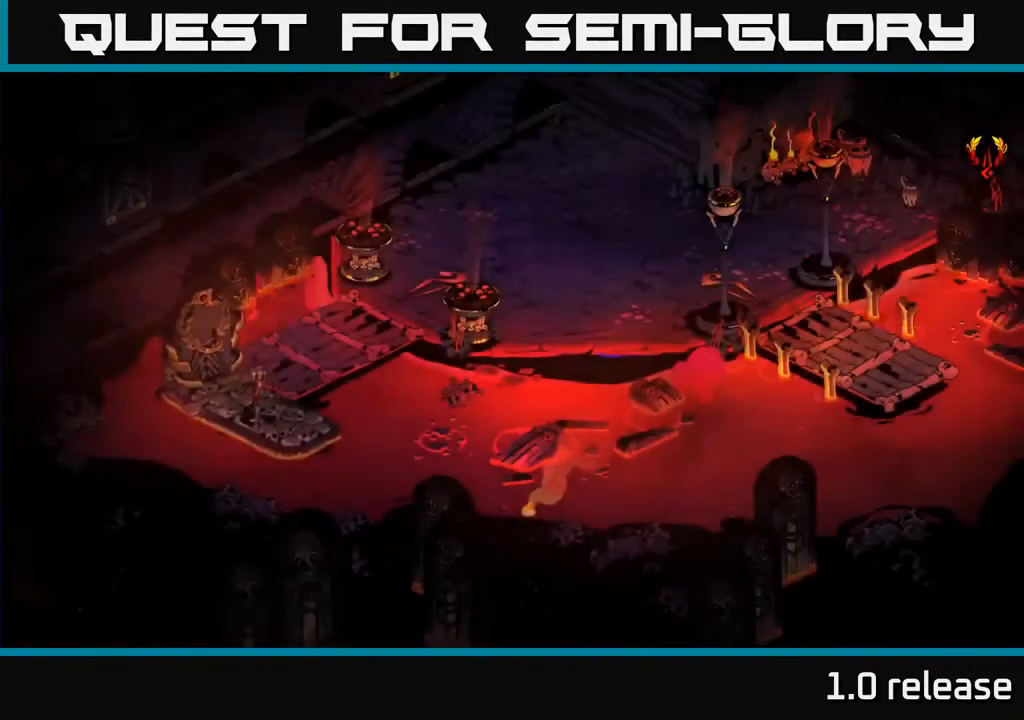
{"buttons": [], "left_stick": "up-right", "right_stick": "center", "events": [[367, "left_stick", "up-right"]]}
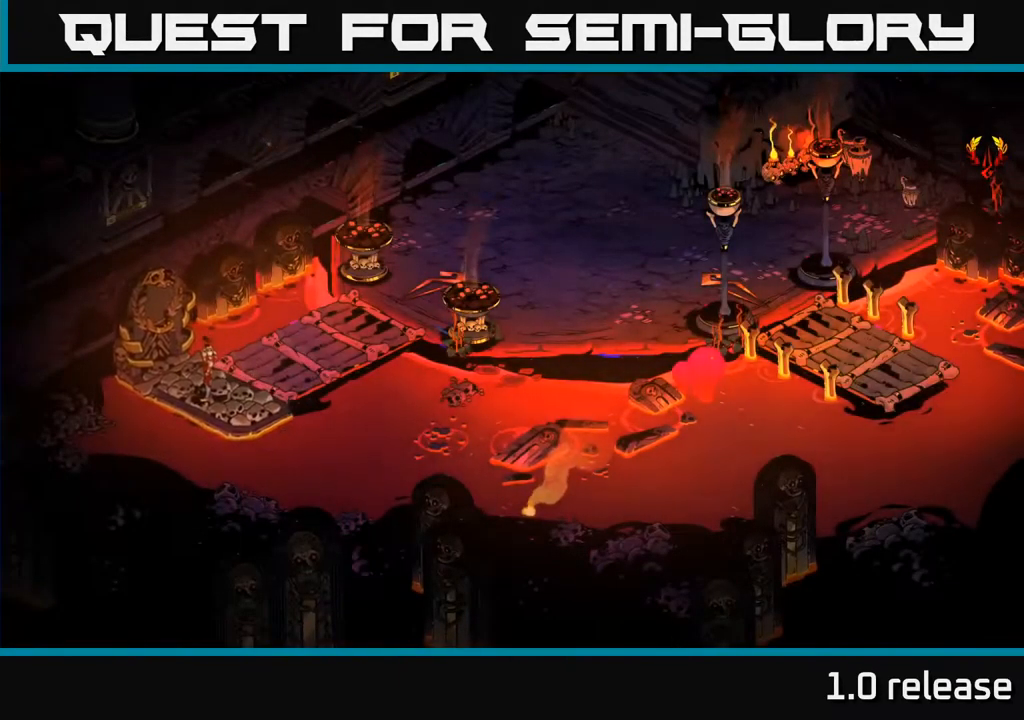
{"buttons": [], "left_stick": "right", "right_stick": "center", "events": [[33, "left_stick", "right"]]}
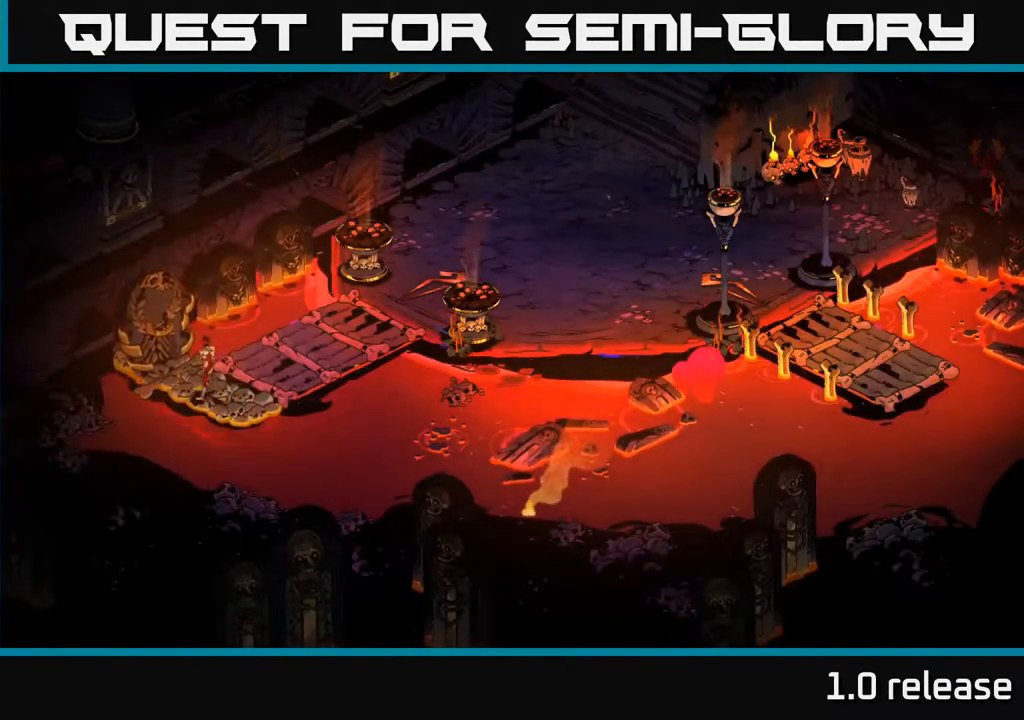
{"buttons": [], "left_stick": "right", "right_stick": "center", "events": []}
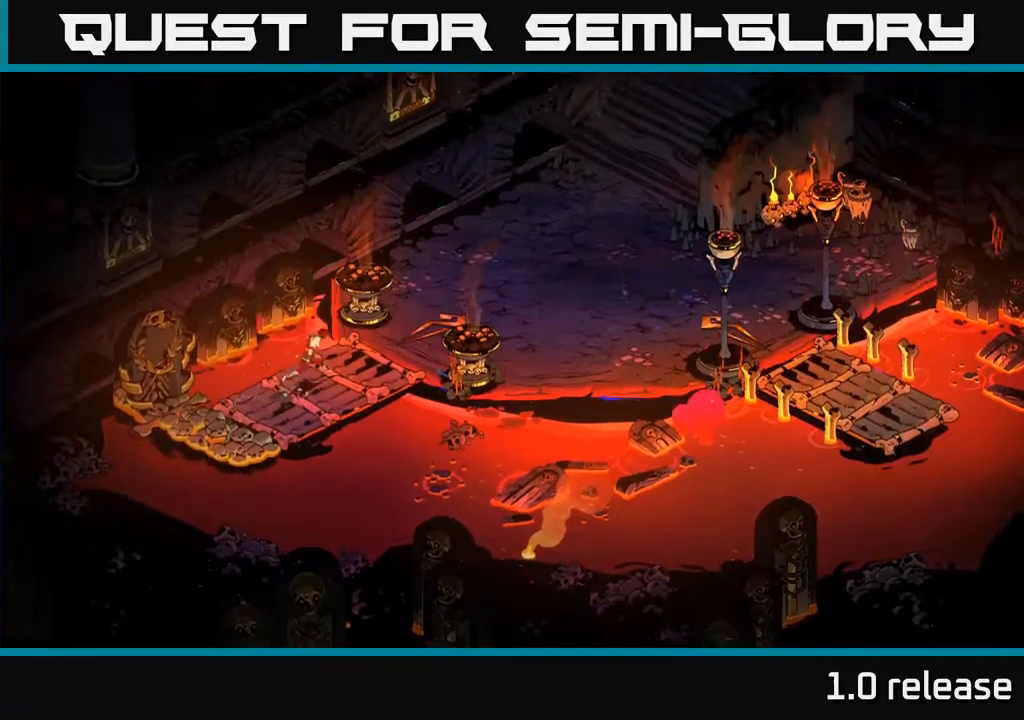
{"buttons": [], "left_stick": "right", "right_stick": "center", "events": []}
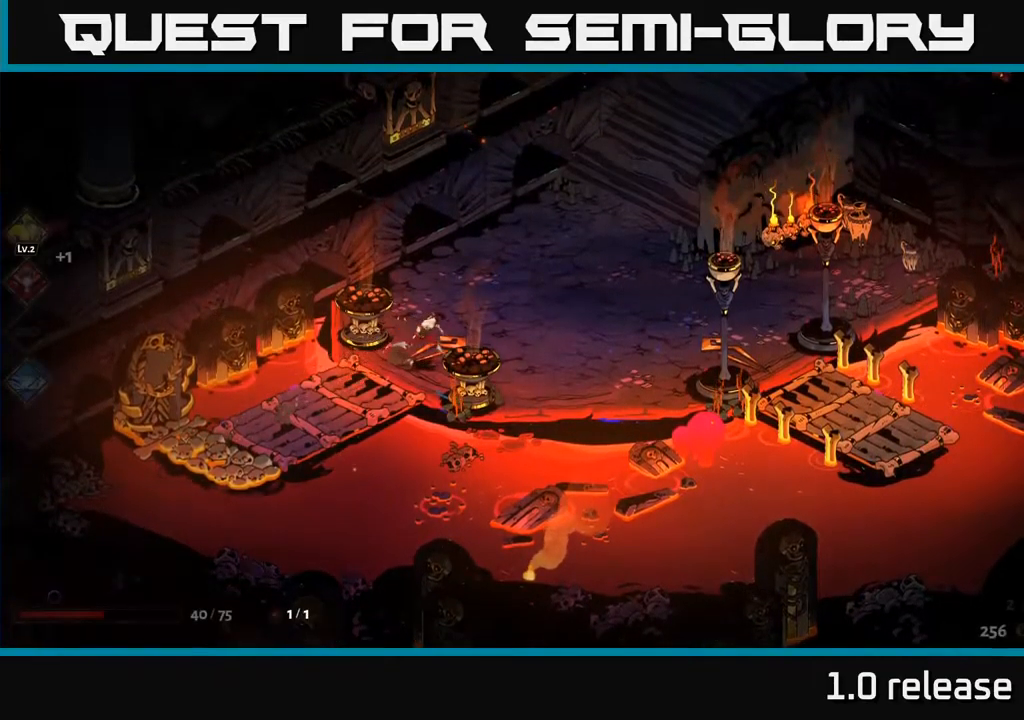
{"buttons": [], "left_stick": "up-right", "right_stick": "center", "events": [[400, "left_stick", "up-right"]]}
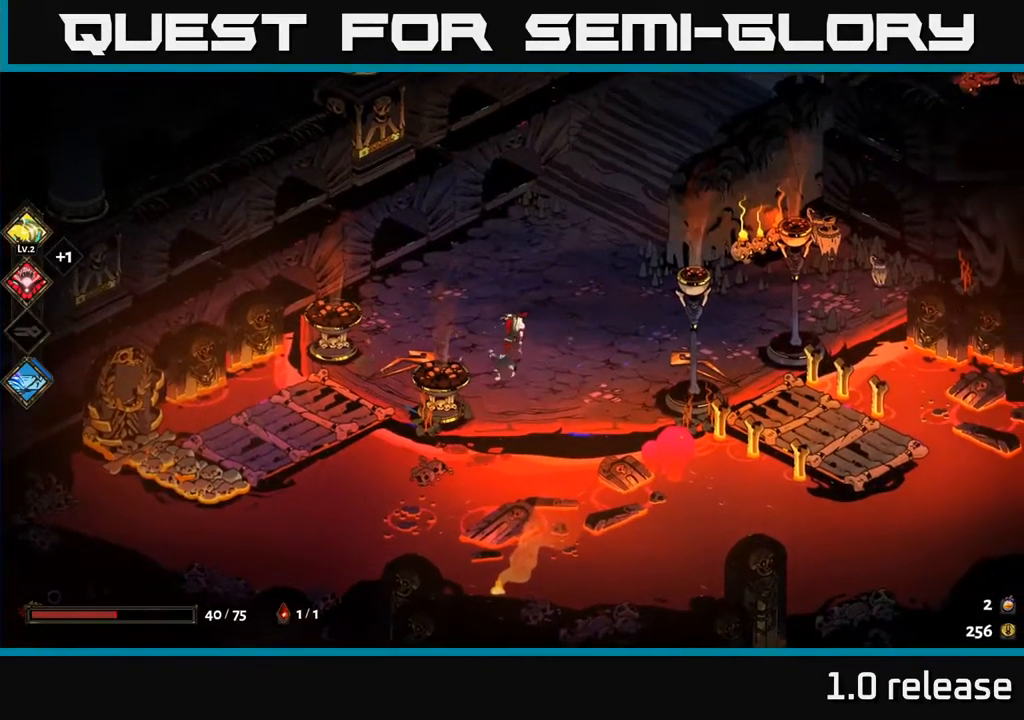
{"buttons": ["A"], "left_stick": "up-right", "right_stick": "center", "events": [[83, "A", "down"], [250, "A", "up"], [333, "A", "down"]]}
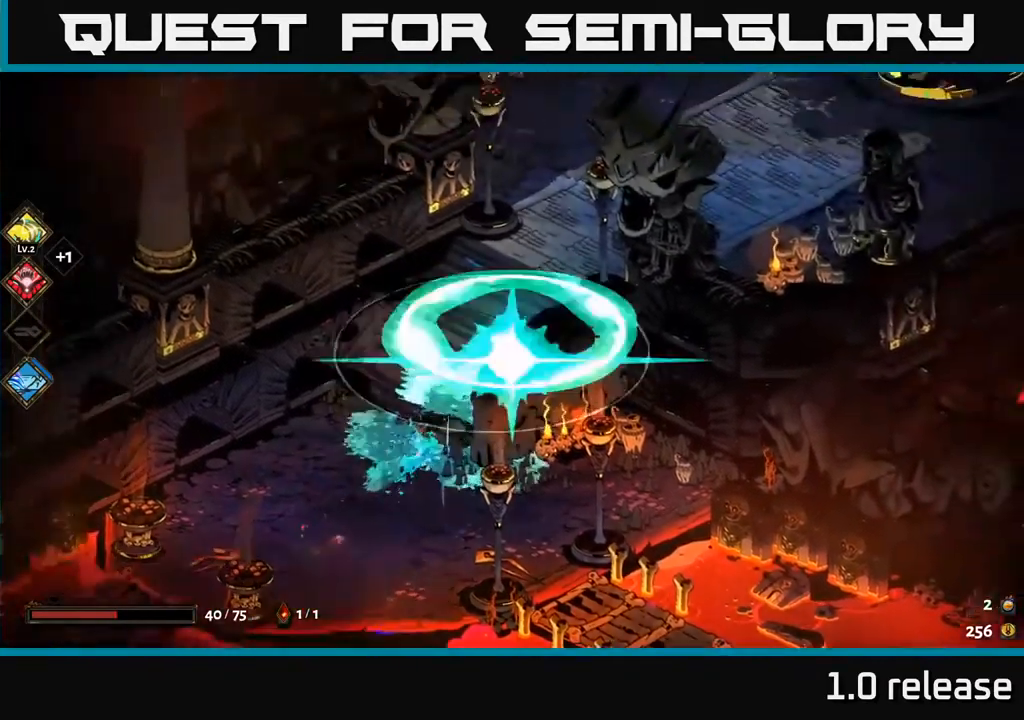
{"buttons": [], "left_stick": "up-right", "right_stick": "center", "events": [[17, "A", "up"]]}
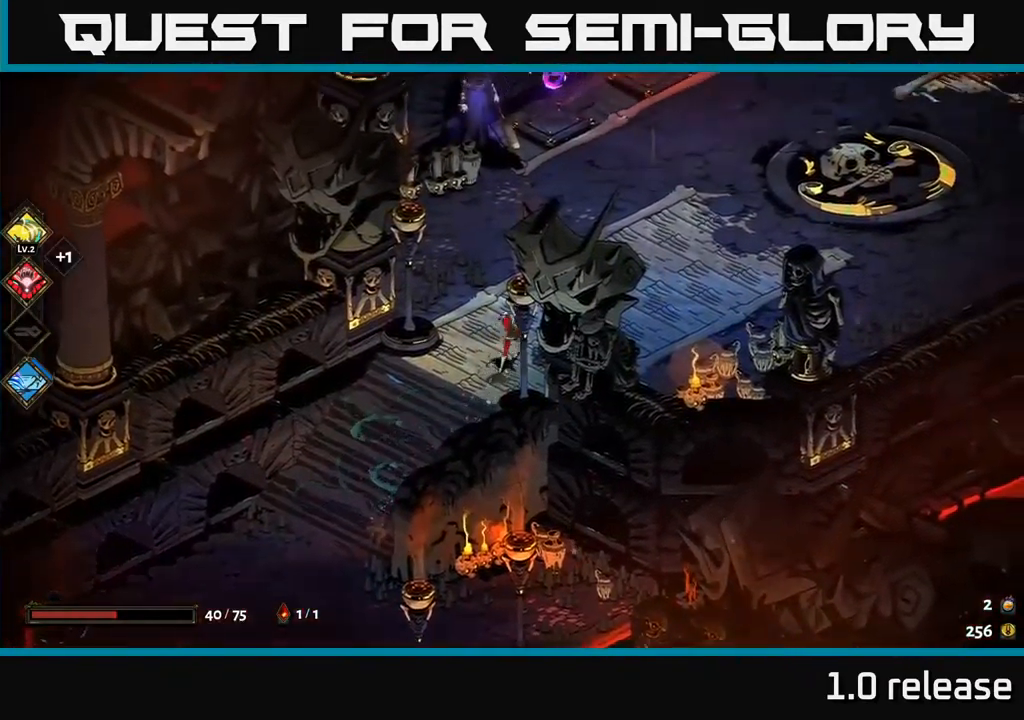
{"buttons": [], "left_stick": "up-right", "right_stick": "center", "events": [[133, "left_stick", "right"], [417, "left_stick", "up-right"]]}
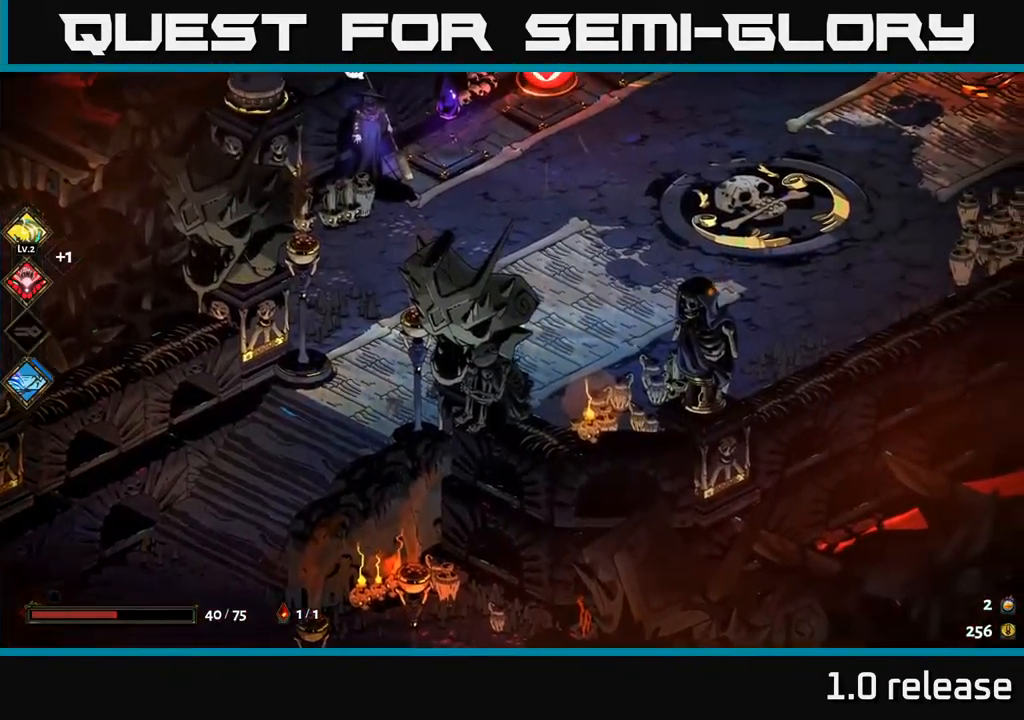
{"buttons": [], "left_stick": "up", "right_stick": "center", "events": [[100, "left_stick", "up"]]}
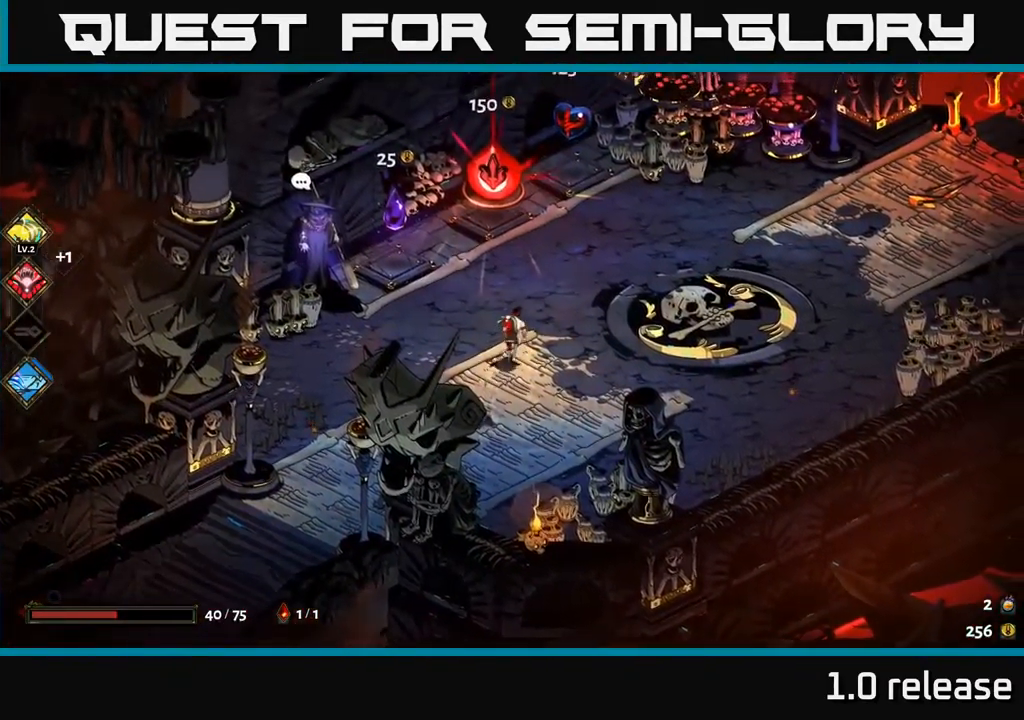
{"buttons": [], "left_stick": "center", "right_stick": "center", "events": [[400, "left_stick", "center"]]}
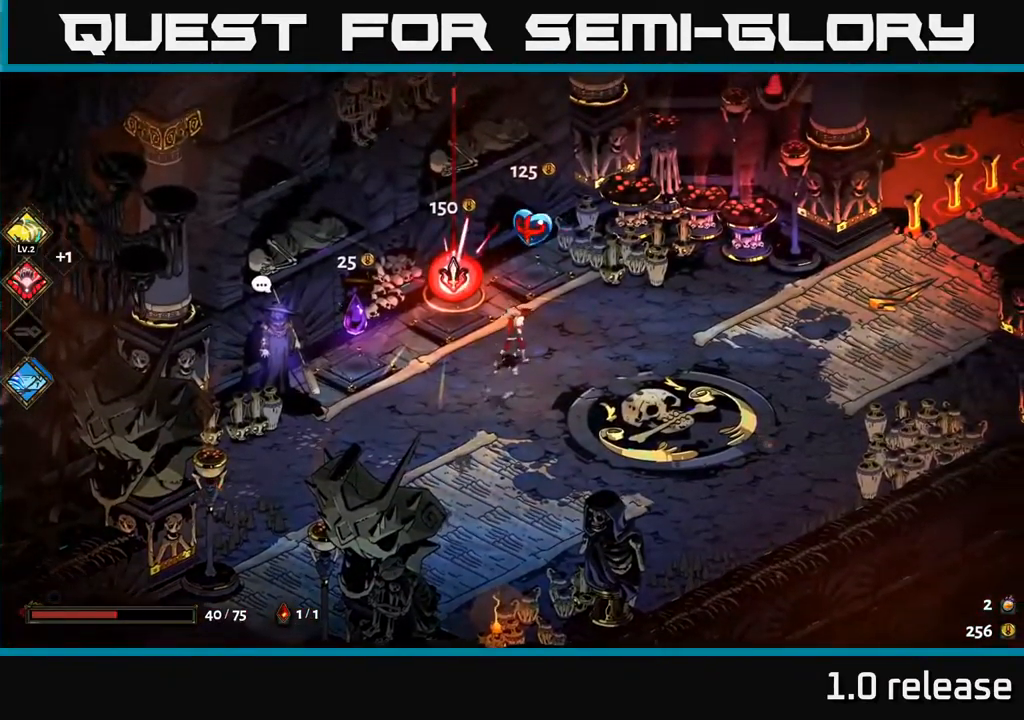
{"buttons": [], "left_stick": "center", "right_stick": "center", "events": []}
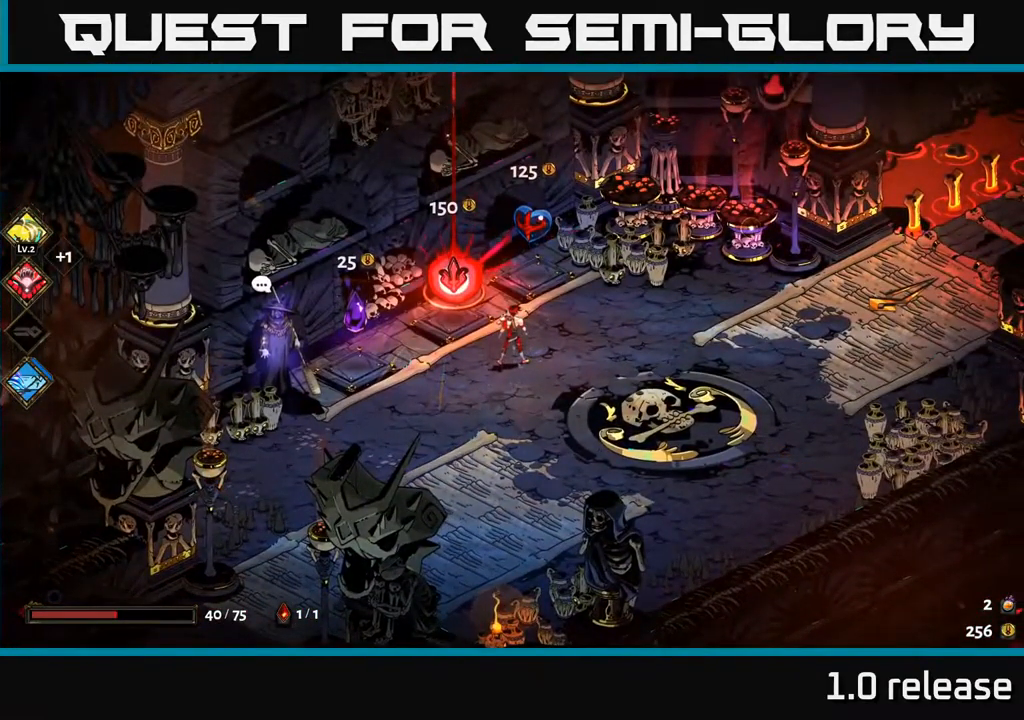
{"buttons": [], "left_stick": "center", "right_stick": "center", "events": []}
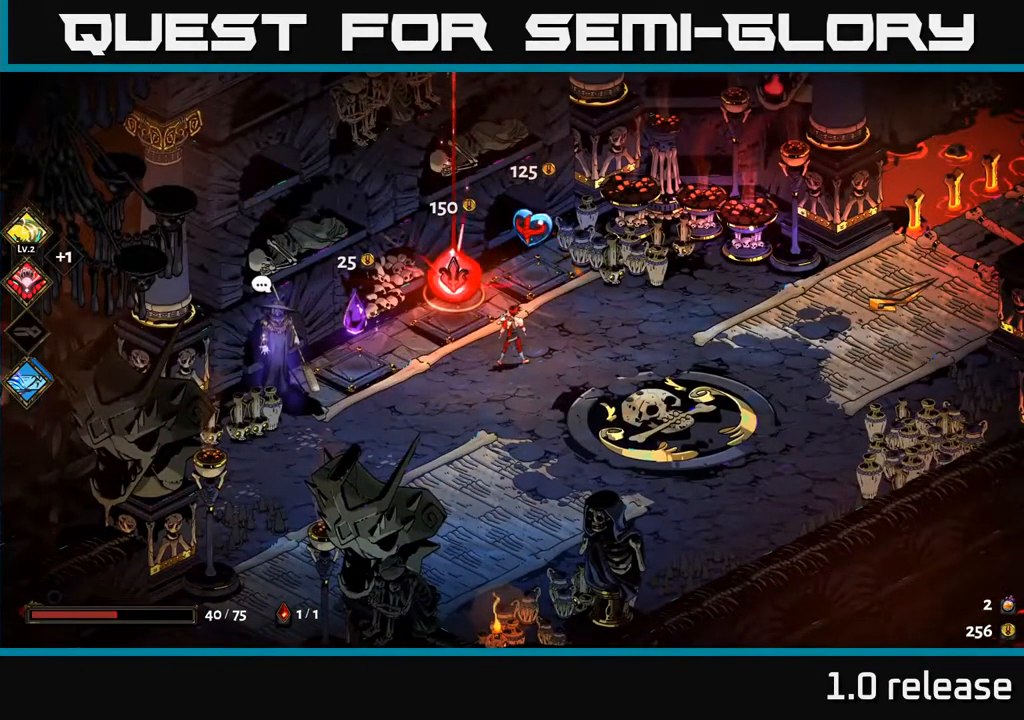
{"buttons": [], "left_stick": "center", "right_stick": "center", "events": []}
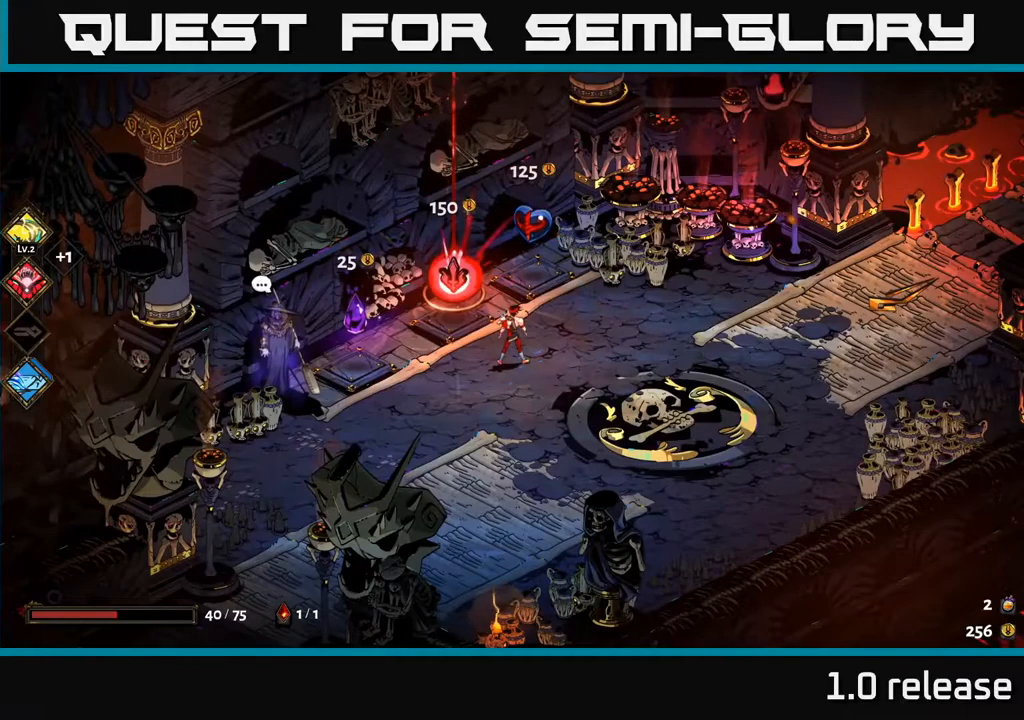
{"buttons": [], "left_stick": "center", "right_stick": "center", "events": []}
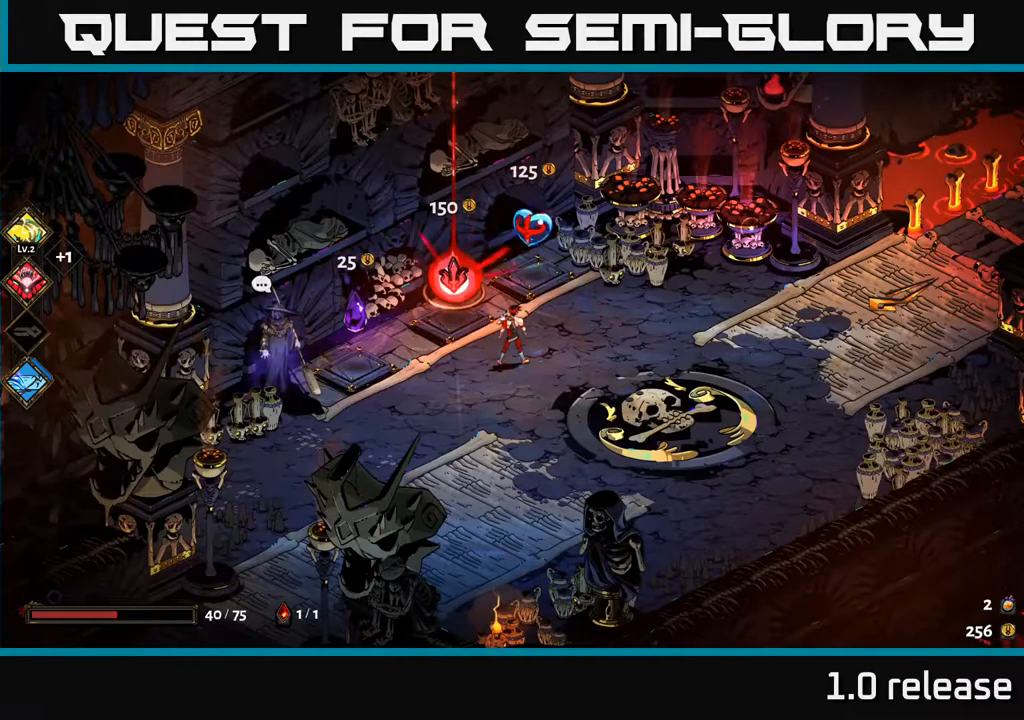
{"buttons": [], "left_stick": "up-right", "right_stick": "center", "events": [[250, "left_stick", "up-right"]]}
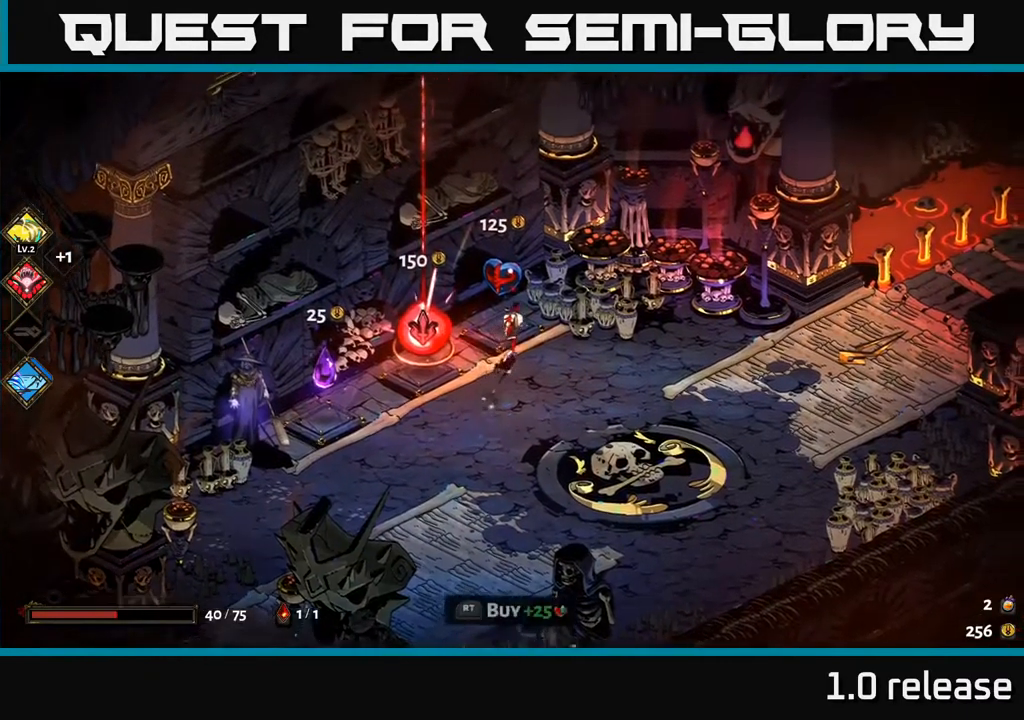
{"buttons": [], "left_stick": "down-left", "right_stick": "center", "events": [[100, "R2", "down"], [117, "left_stick", "center"], [184, "R2", "up"], [384, "left_stick", "down-left"]]}
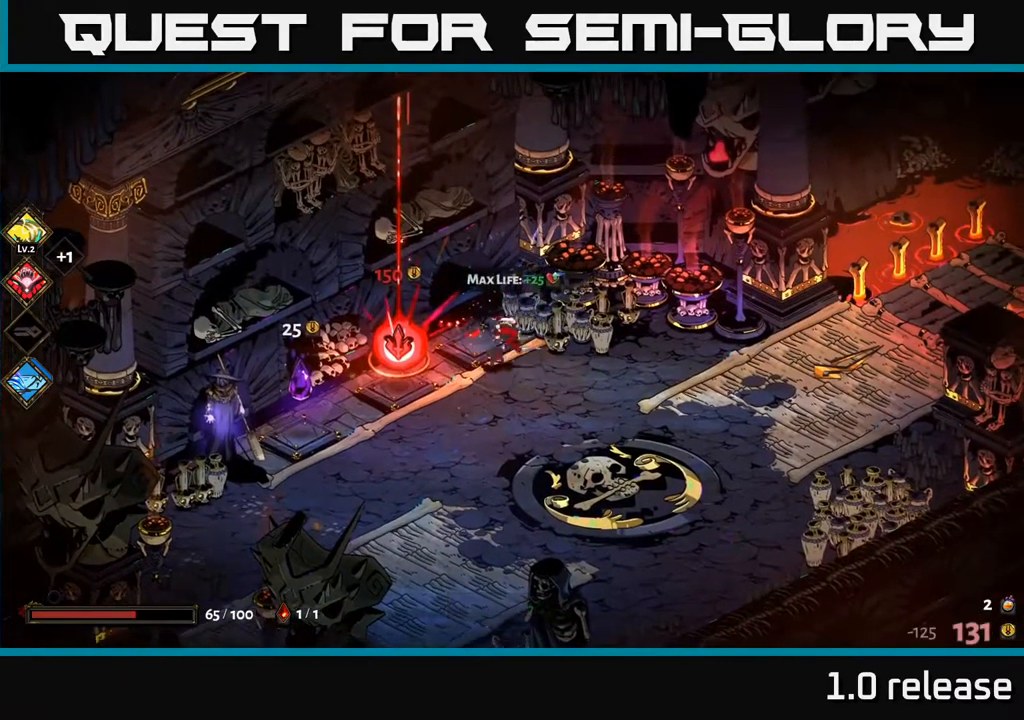
{"buttons": [], "left_stick": "left", "right_stick": "center", "events": [[400, "left_stick", "left"]]}
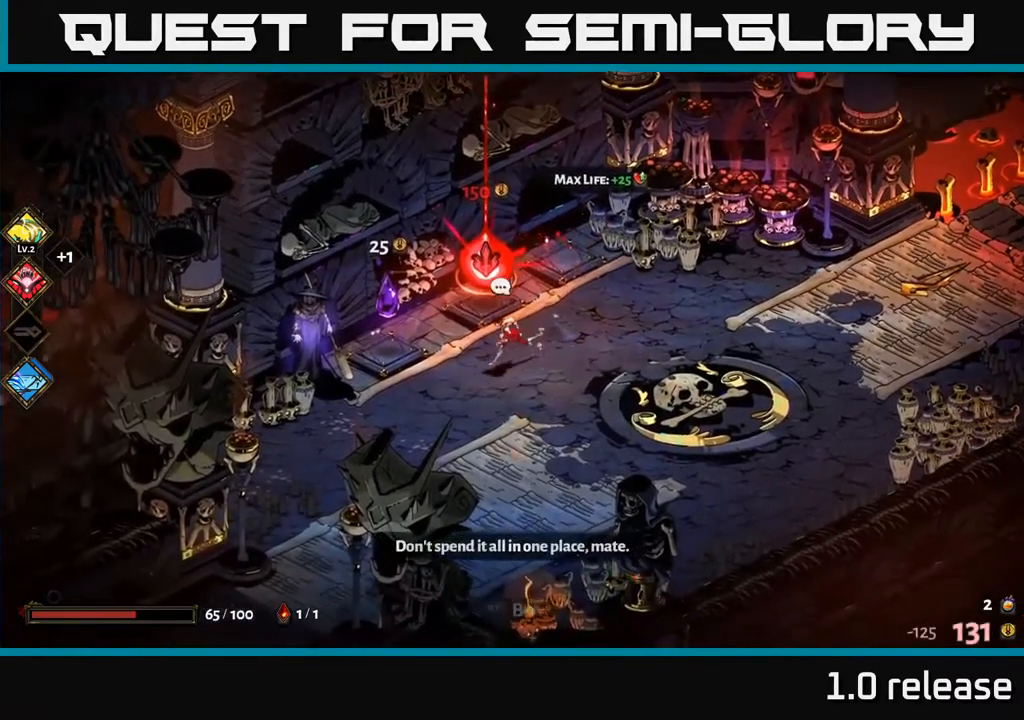
{"buttons": ["R2"], "left_stick": "center", "right_stick": "center", "events": [[417, "R2", "down"], [484, "left_stick", "center"]]}
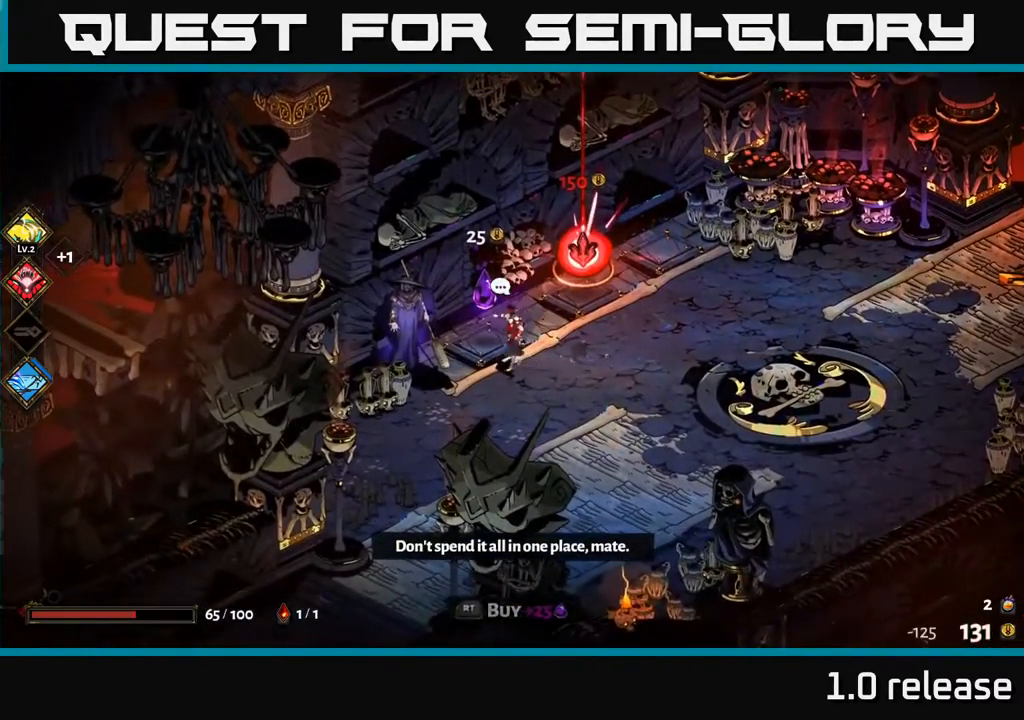
{"buttons": [], "left_stick": "right", "right_stick": "center", "events": [[17, "R2", "up"], [284, "left_stick", "right"]]}
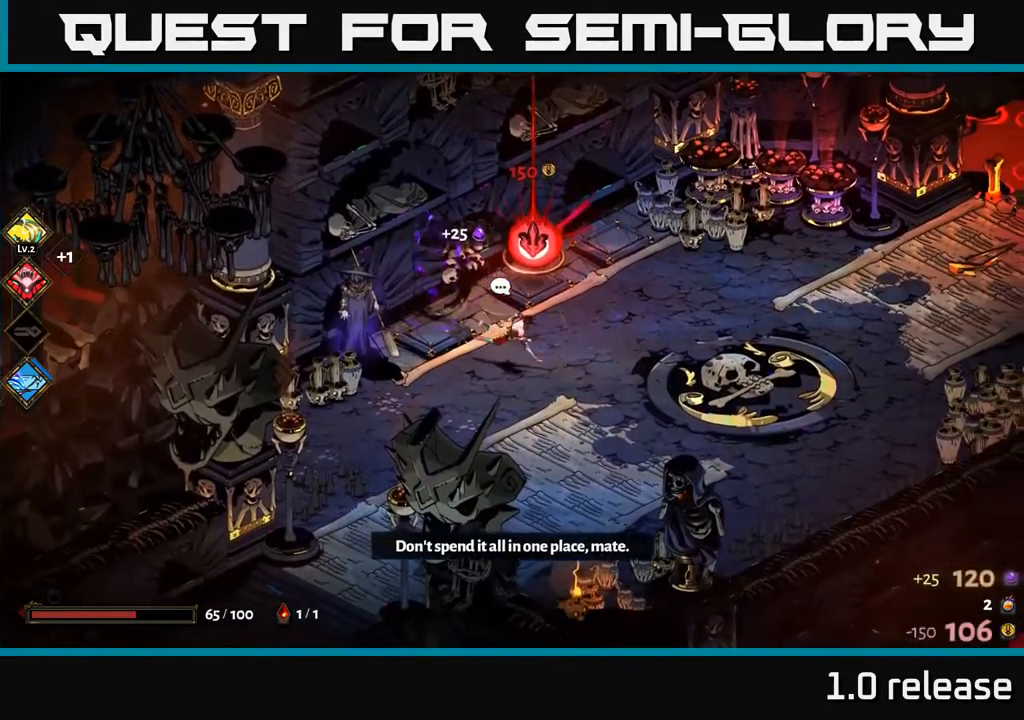
{"buttons": [], "left_stick": "up-right", "right_stick": "center", "events": [[167, "left_stick", "up-right"]]}
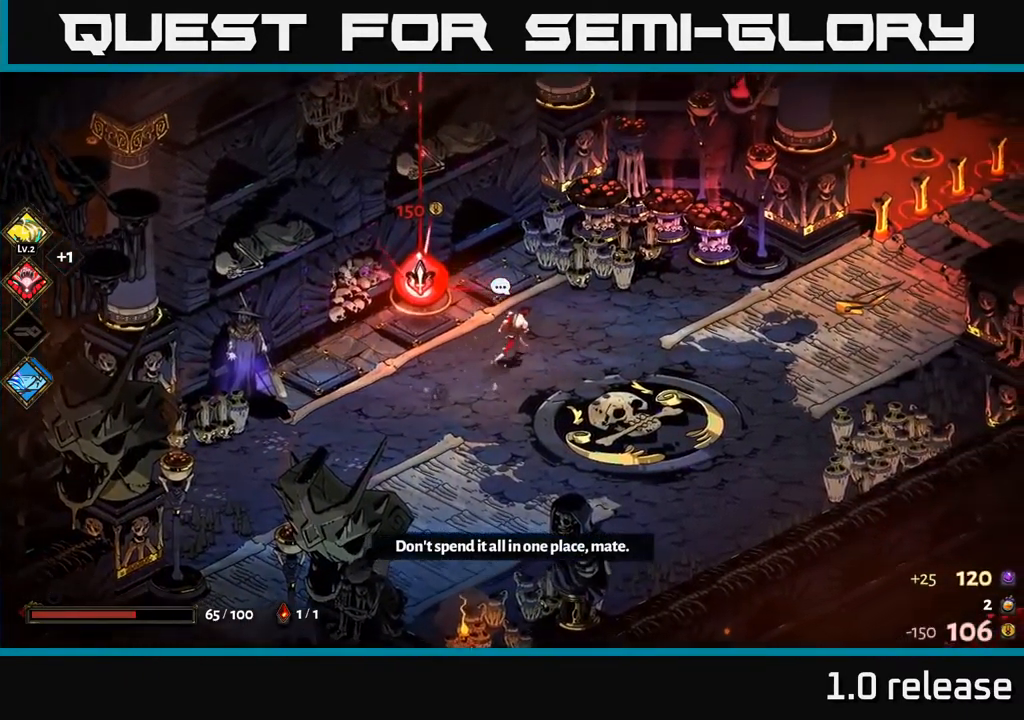
{"buttons": [], "left_stick": "right", "right_stick": "center", "events": [[150, "left_stick", "right"], [234, "A", "down"], [400, "A", "up"]]}
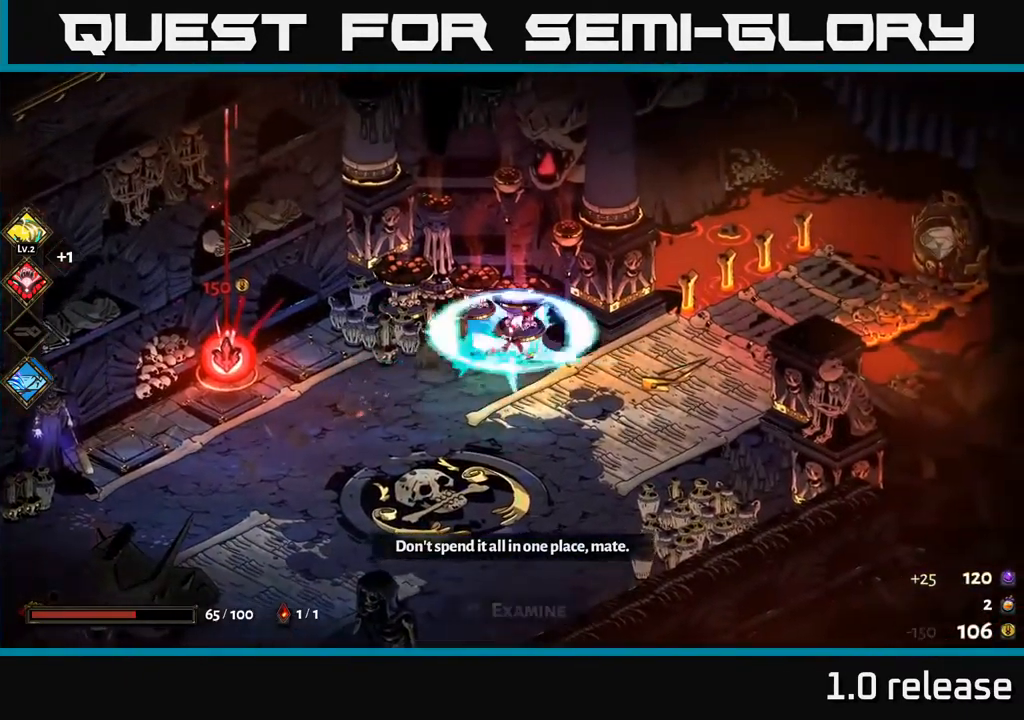
{"buttons": ["A"], "left_stick": "right", "right_stick": "center", "events": [[484, "A", "down"]]}
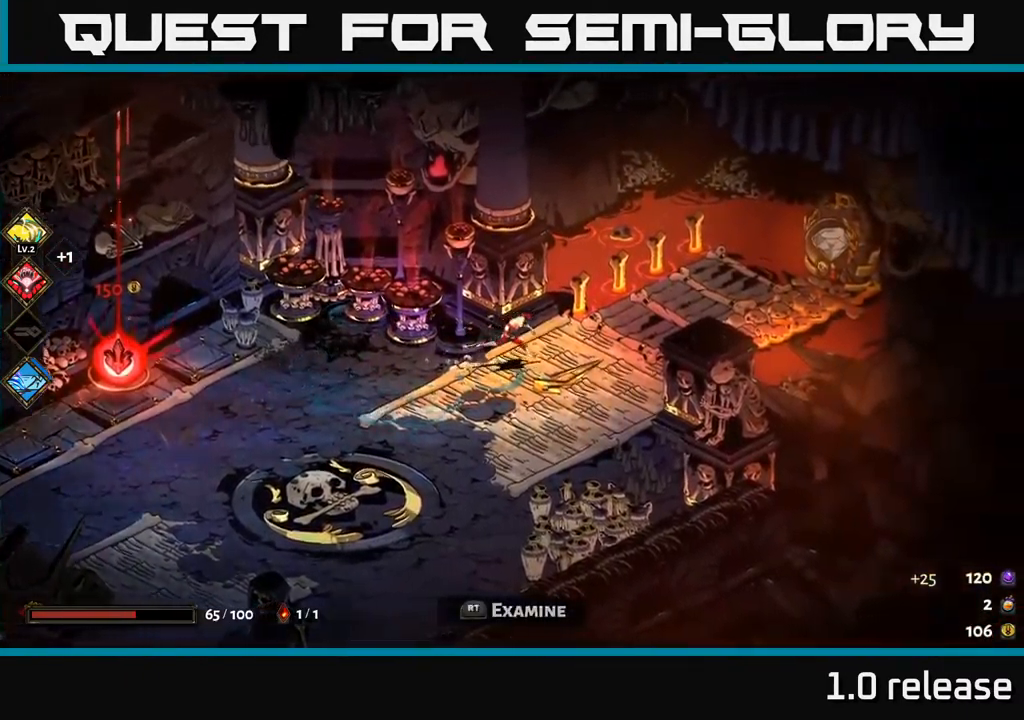
{"buttons": [], "left_stick": "up-right", "right_stick": "center", "events": [[117, "left_stick", "up-right"], [167, "A", "up"], [367, "R2", "down"], [434, "R2", "up"]]}
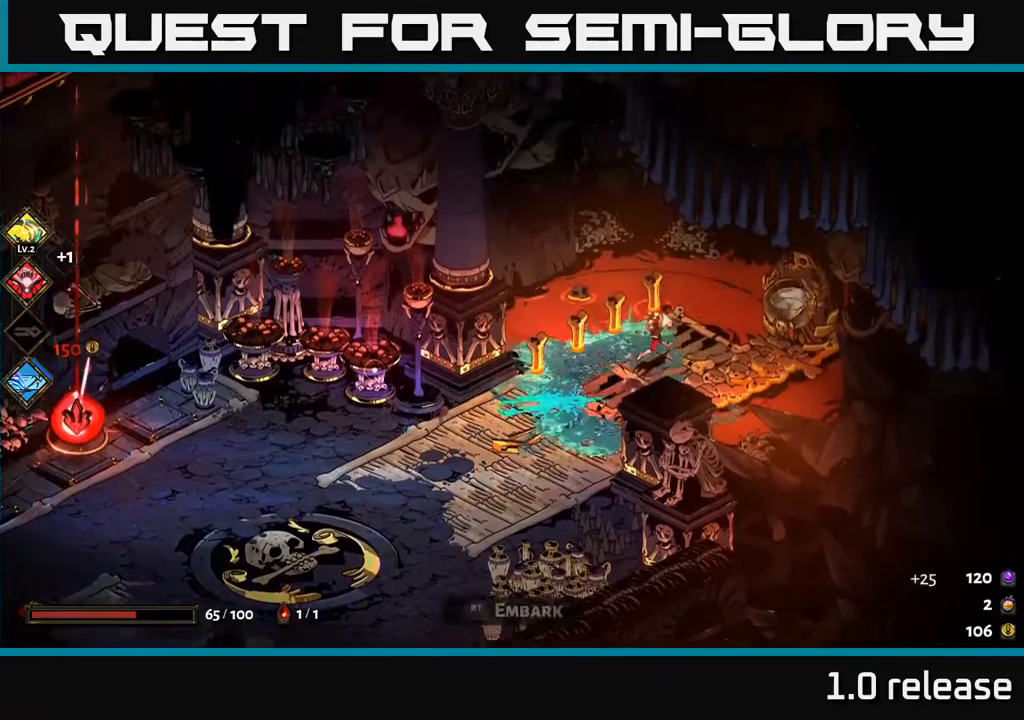
{"buttons": [], "left_stick": "center", "right_stick": "center", "events": [[50, "R2", "down"], [133, "R2", "up"], [183, "left_stick", "center"], [217, "R2", "down"], [317, "R2", "up"]]}